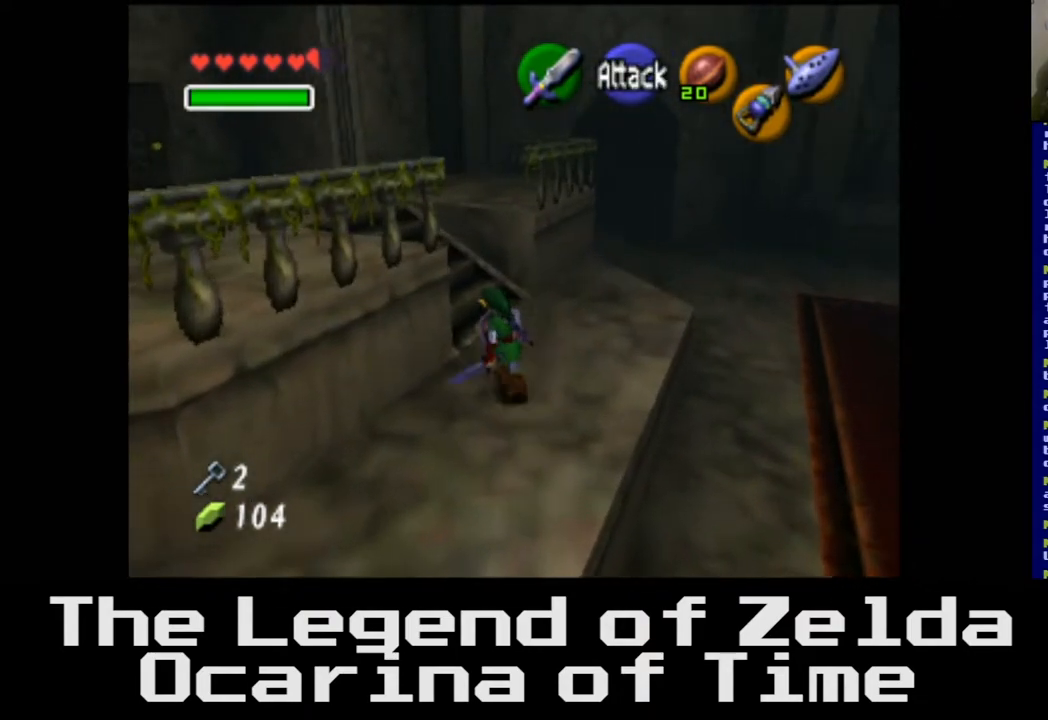
Gameplay with a controller (Xbox layout); each line is a JSON object with the inputs held at the frame after it. "events" lists button and stick changes between this image and that frame as [ms after this image, input, new state], when the widget could be followed in between.
{"buttons": [], "left_stick": "up", "right_stick": "center", "events": [[400, "left_stick", "up"]]}
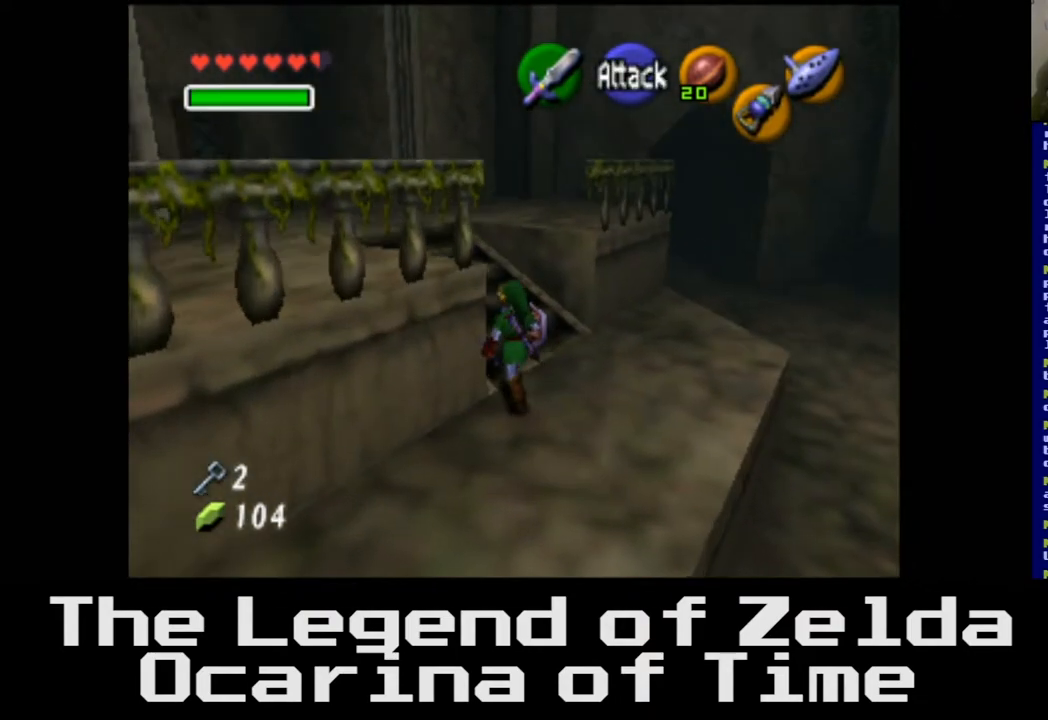
{"buttons": [], "left_stick": "up-left", "right_stick": "center", "events": [[133, "left_stick", "up-left"]]}
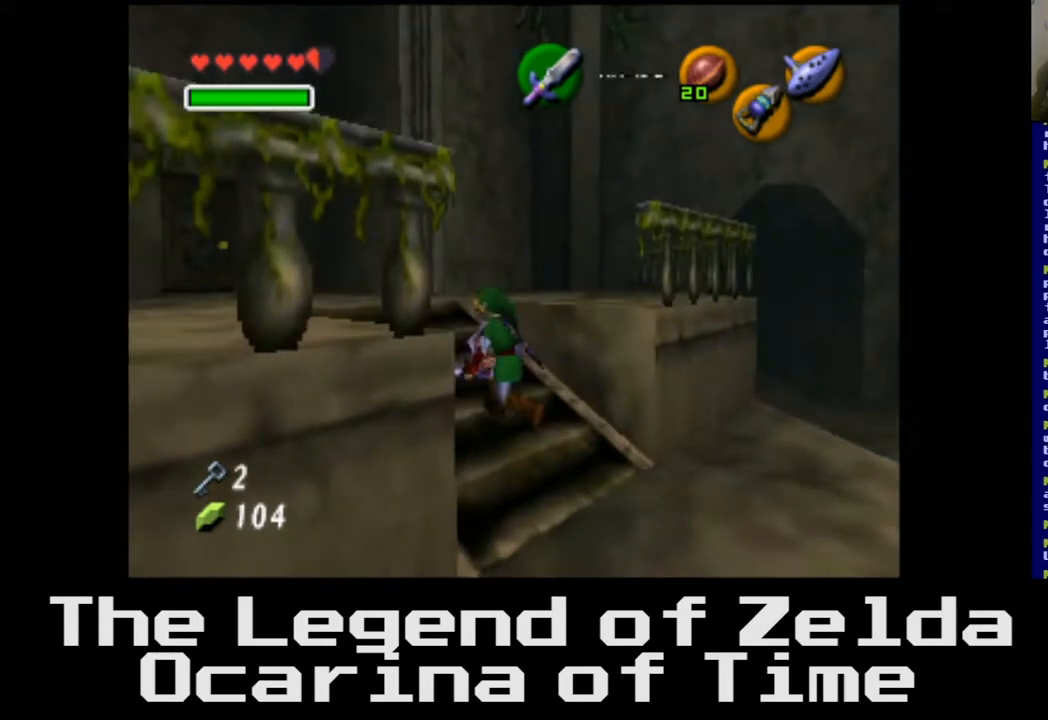
{"buttons": [], "left_stick": "up-left", "right_stick": "center", "events": []}
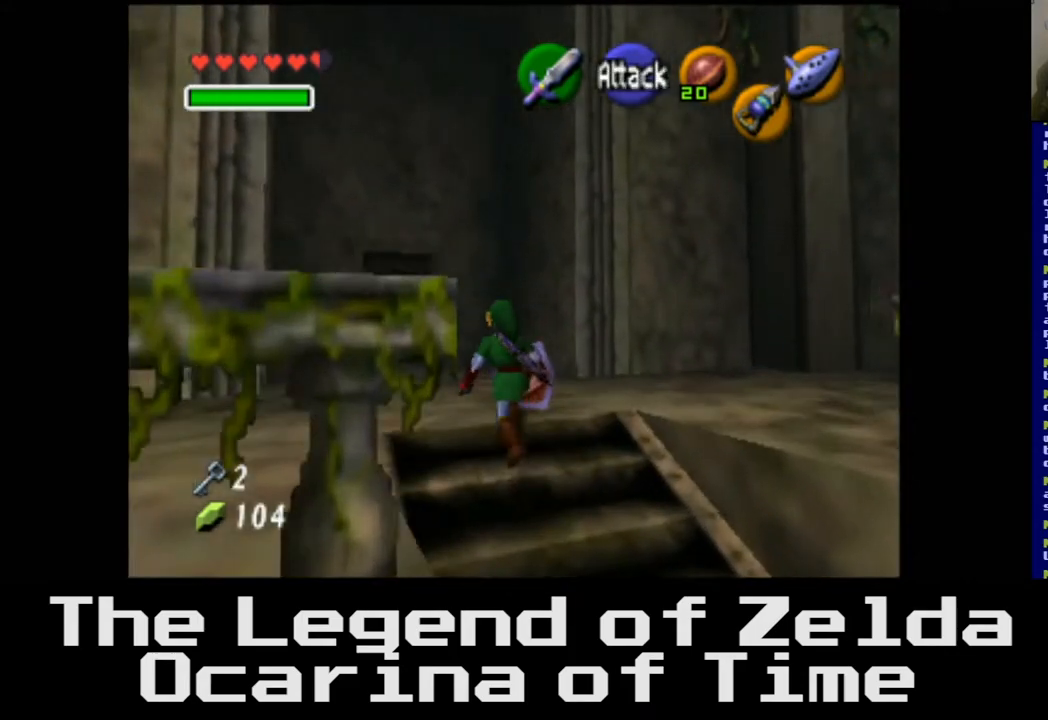
{"buttons": [], "left_stick": "up", "right_stick": "center", "events": [[450, "left_stick", "up"]]}
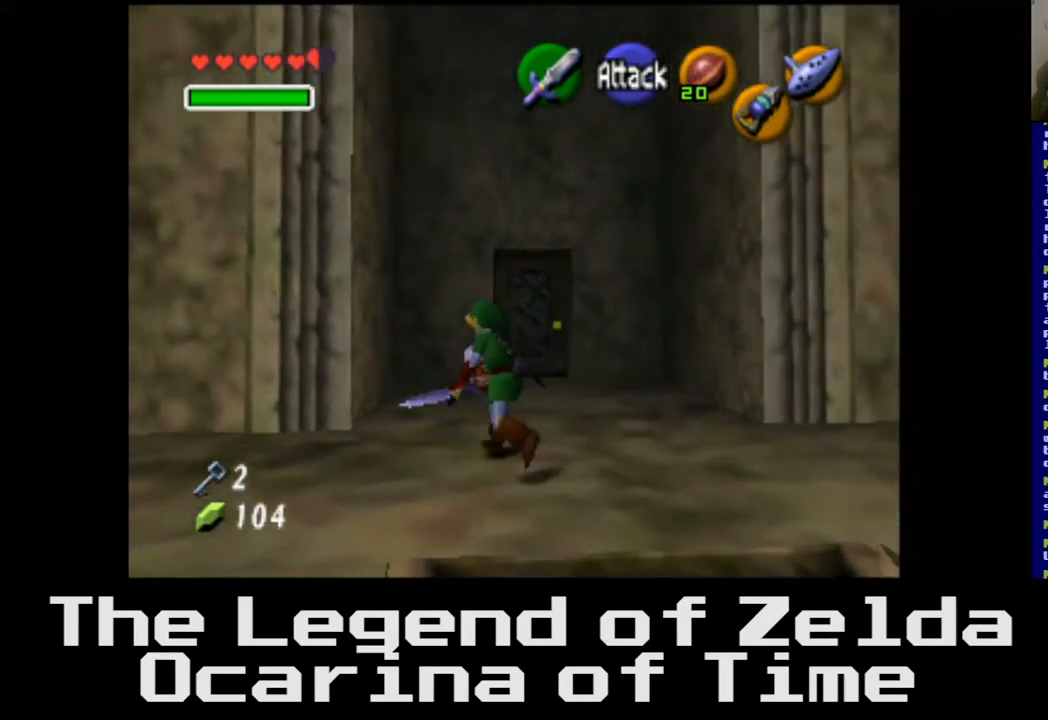
{"buttons": [], "left_stick": "right", "right_stick": "center", "events": [[17, "left_stick", "up-right"], [83, "left_stick", "center"], [217, "left_stick", "right"]]}
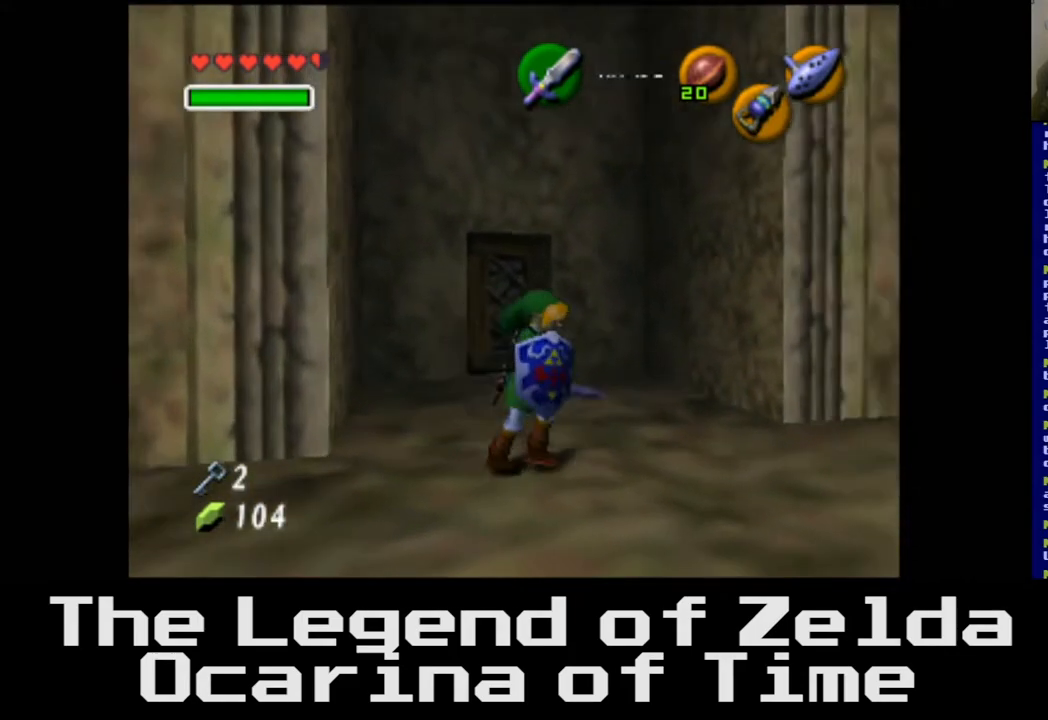
{"buttons": [], "left_stick": "center", "right_stick": "center", "events": [[250, "left_stick", "center"]]}
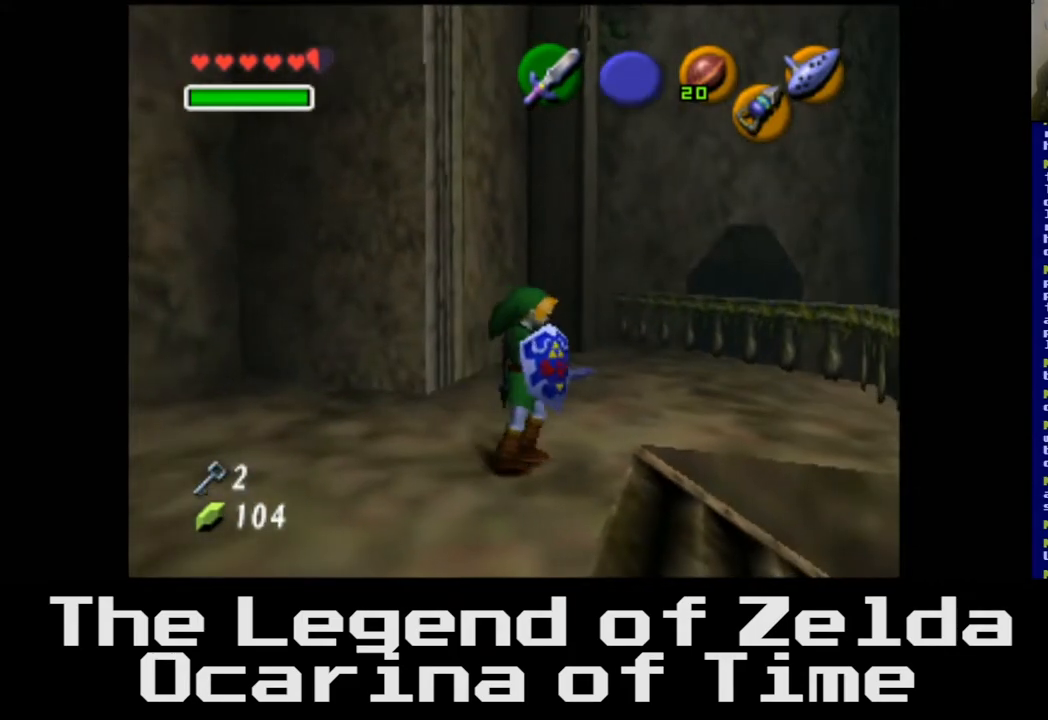
{"buttons": [], "left_stick": "up", "right_stick": "center", "events": [[33, "left_stick", "up-right"], [367, "left_stick", "up"]]}
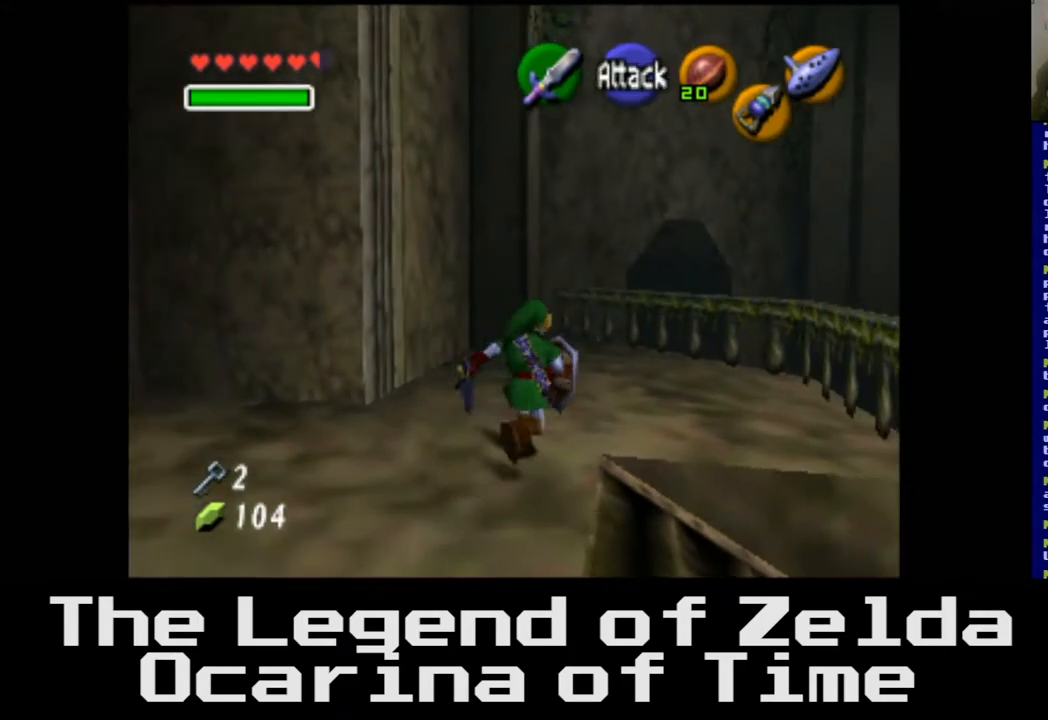
{"buttons": [], "left_stick": "up-right", "right_stick": "center", "events": [[300, "left_stick", "up-right"]]}
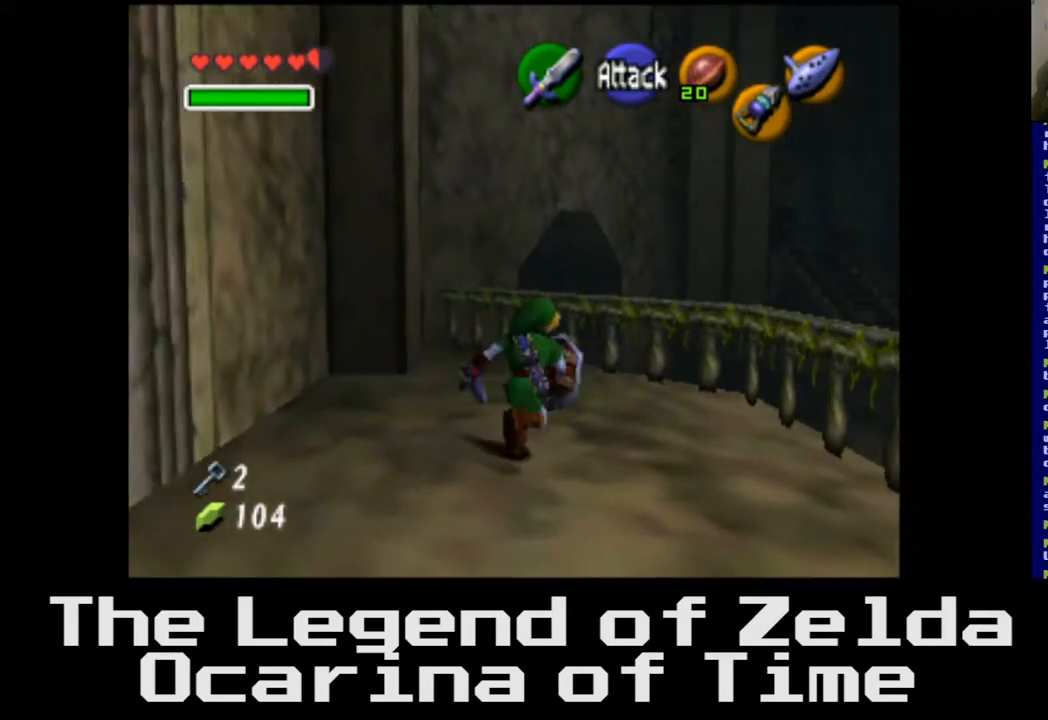
{"buttons": [], "left_stick": "up-right", "right_stick": "center", "events": []}
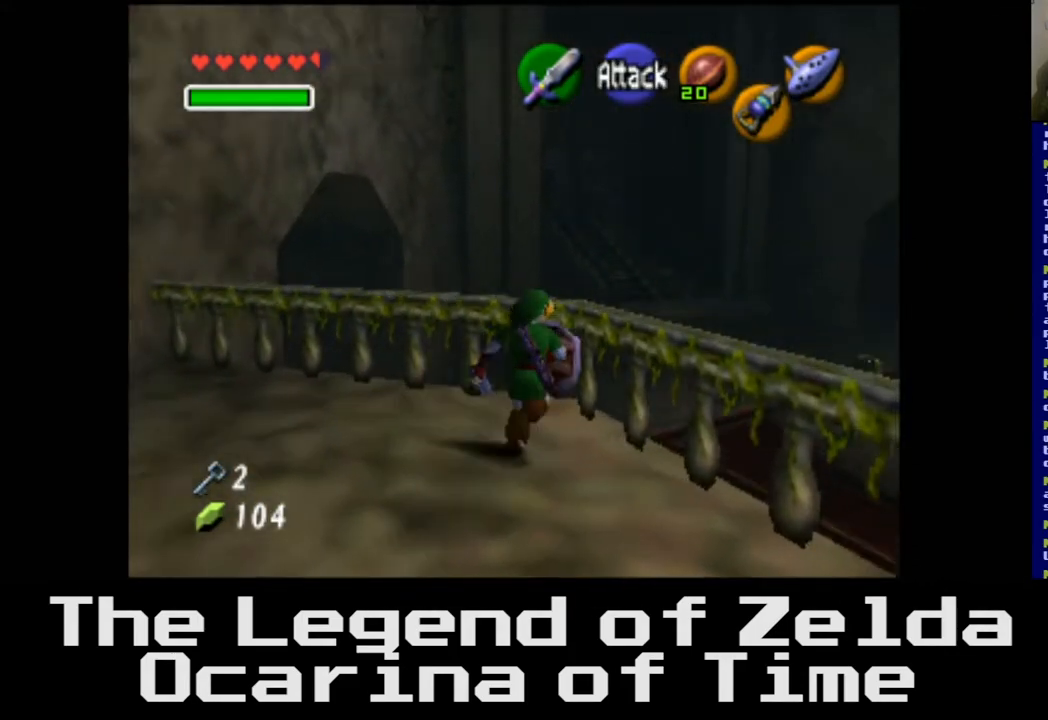
{"buttons": [], "left_stick": "down-left", "right_stick": "center", "events": [[117, "left_stick", "right"], [317, "left_stick", "down"], [367, "left_stick", "down-left"]]}
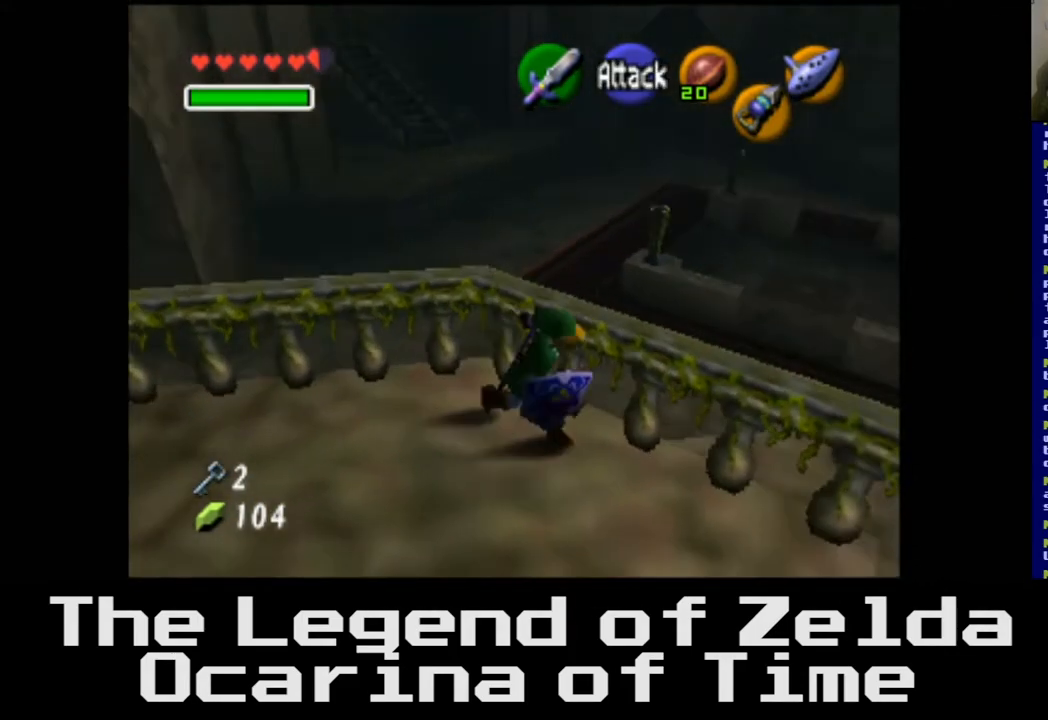
{"buttons": [], "left_stick": "down", "right_stick": "center", "events": [[350, "left_stick", "down"]]}
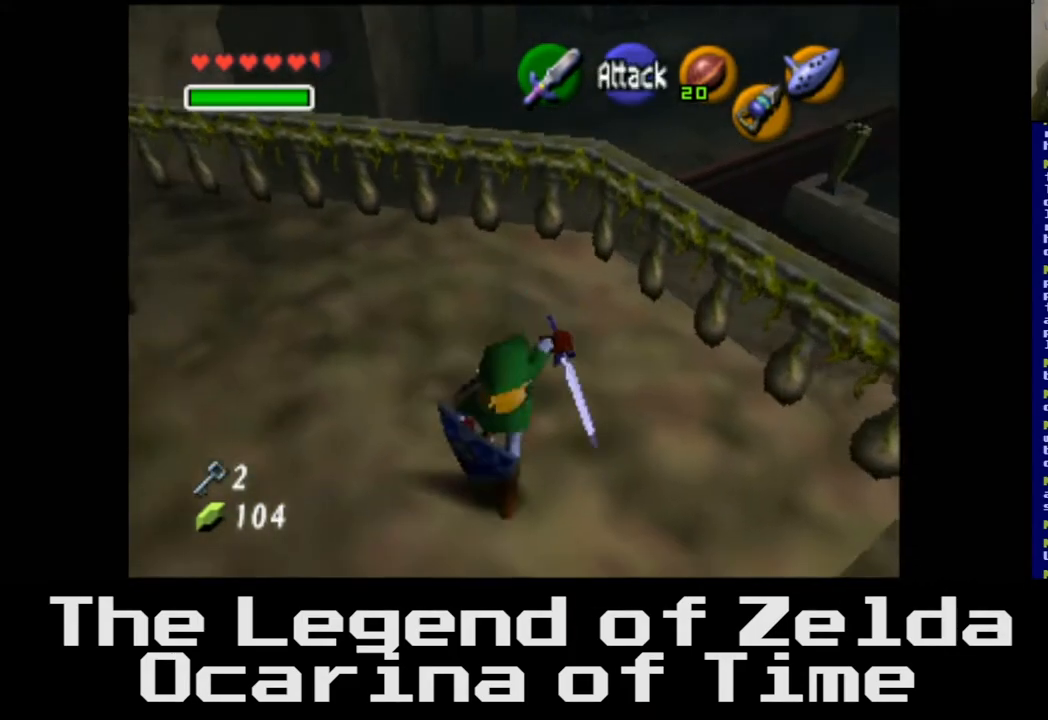
{"buttons": [], "left_stick": "left", "right_stick": "center", "events": [[17, "left_stick", "down-left"], [400, "left_stick", "left"]]}
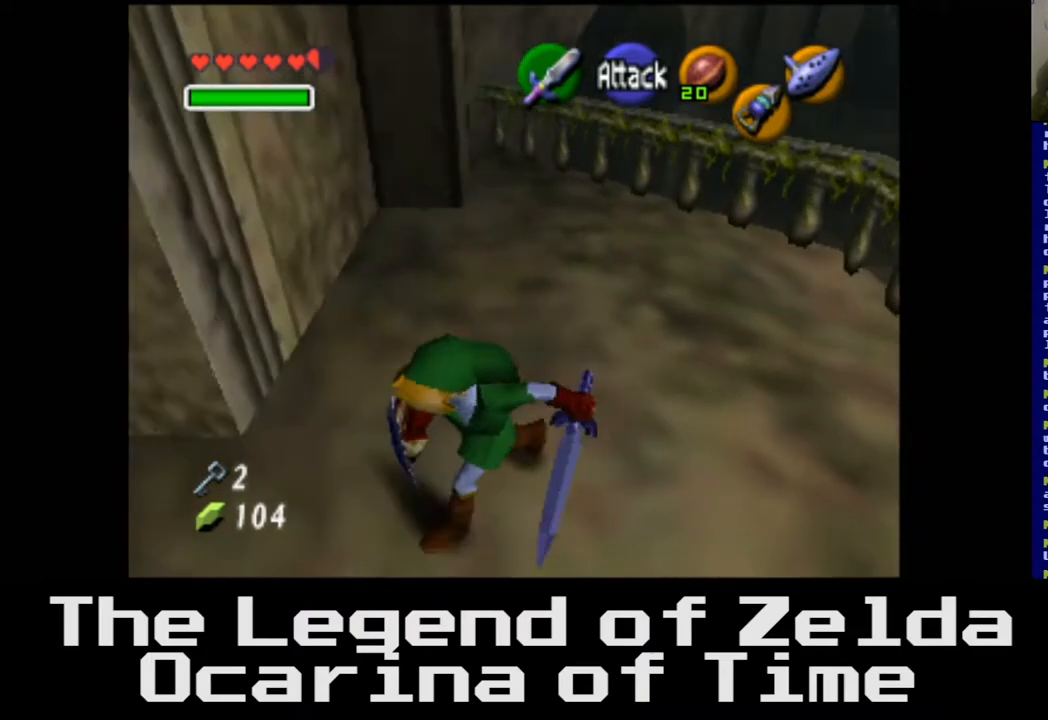
{"buttons": [], "left_stick": "left", "right_stick": "center", "events": [[167, "left_stick", "down-left"], [400, "left_stick", "left"]]}
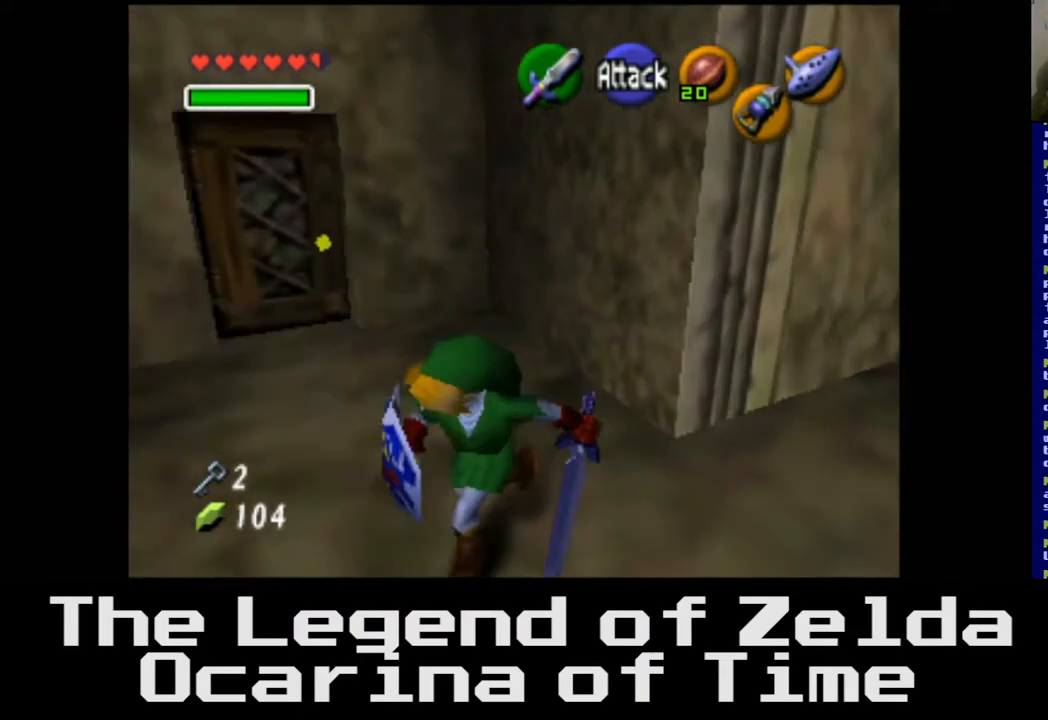
{"buttons": [], "left_stick": "up", "right_stick": "center", "events": [[117, "left_stick", "up-left"], [400, "left_stick", "up"]]}
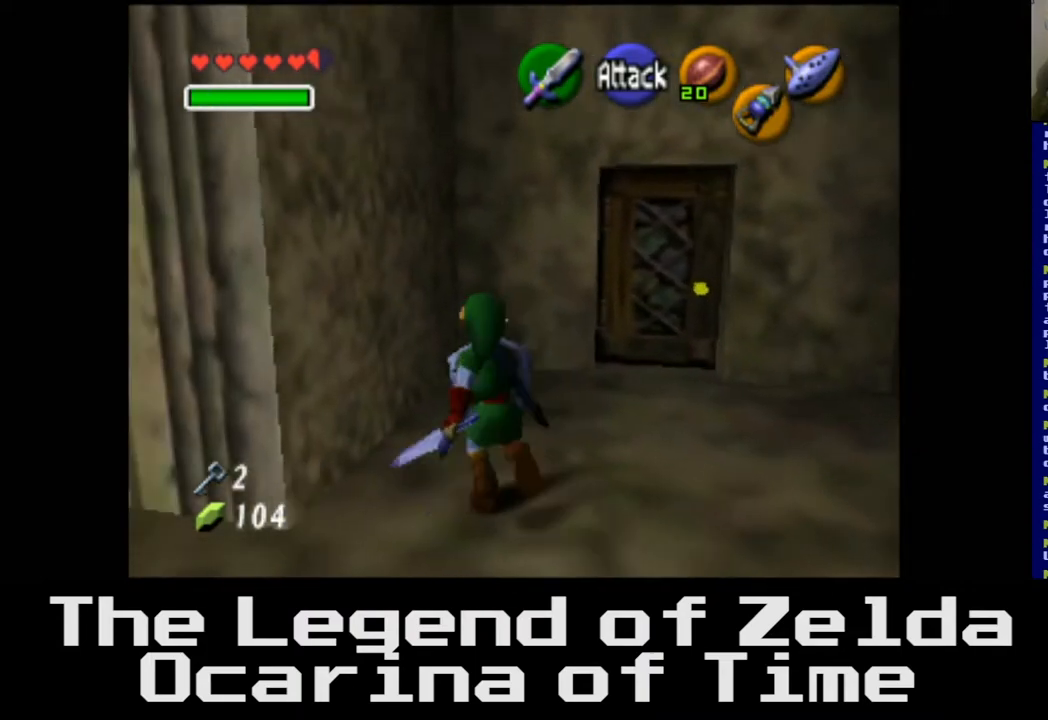
{"buttons": [], "left_stick": "up", "right_stick": "center", "events": [[50, "left_stick", "up-right"], [400, "left_stick", "up"]]}
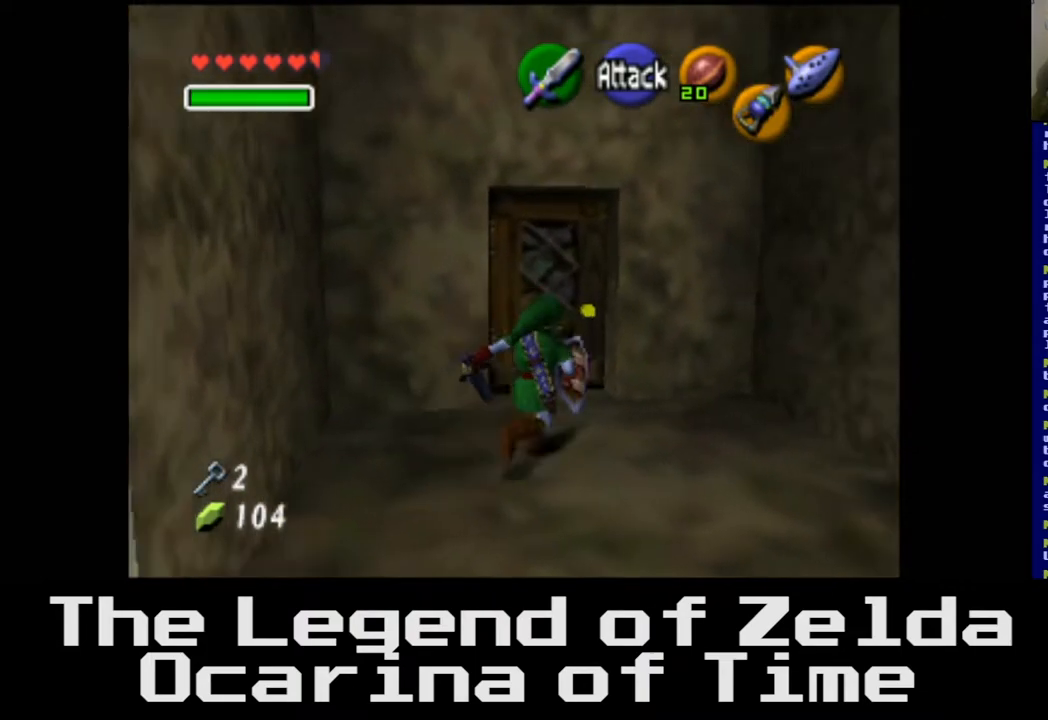
{"buttons": [], "left_stick": "up-left", "right_stick": "center", "events": [[133, "left_stick", "center"], [383, "left_stick", "up-left"]]}
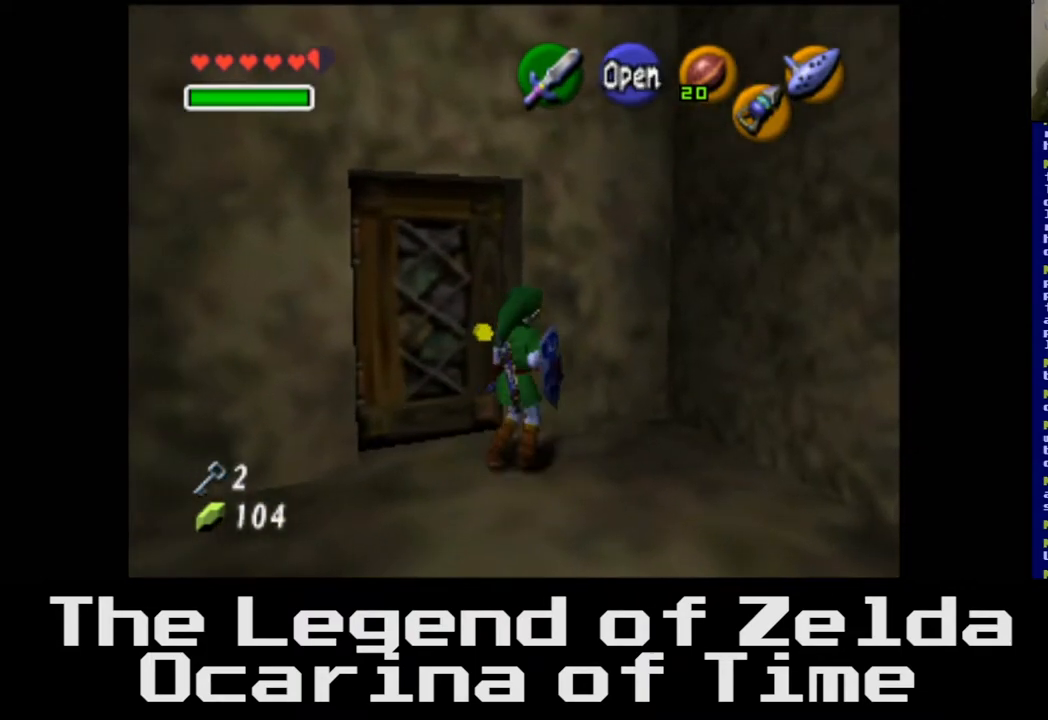
{"buttons": [], "left_stick": "center", "right_stick": "center", "events": [[150, "left_stick", "left"], [333, "left_stick", "center"]]}
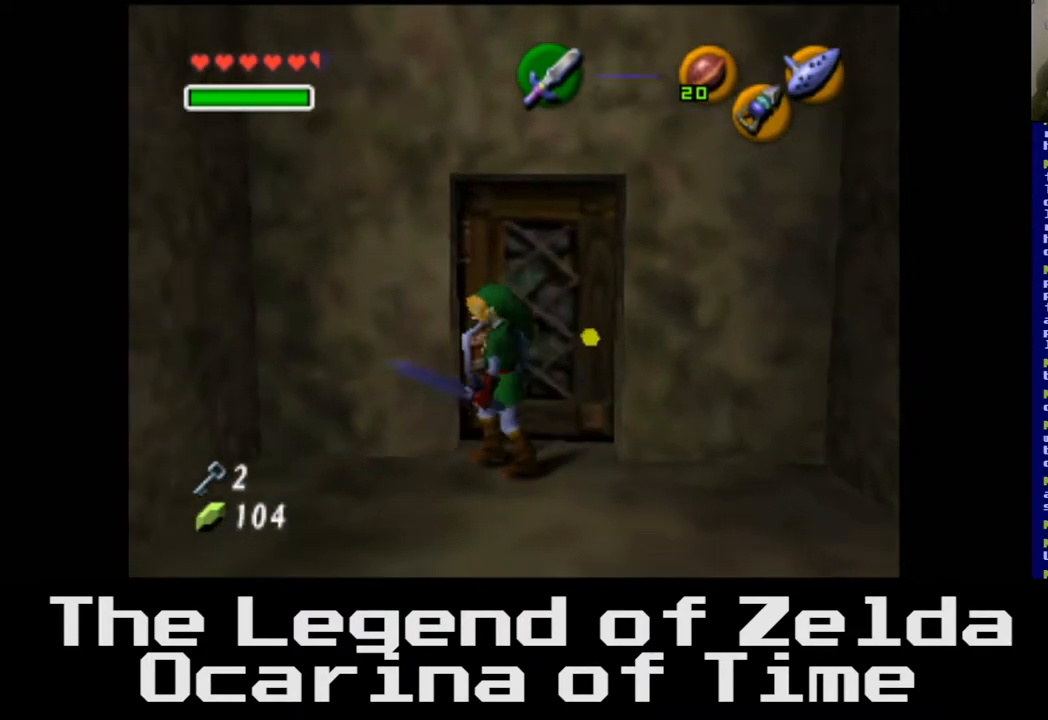
{"buttons": [], "left_stick": "down-right", "right_stick": "center", "events": [[50, "left_stick", "up"], [317, "left_stick", "center"], [467, "left_stick", "down-right"]]}
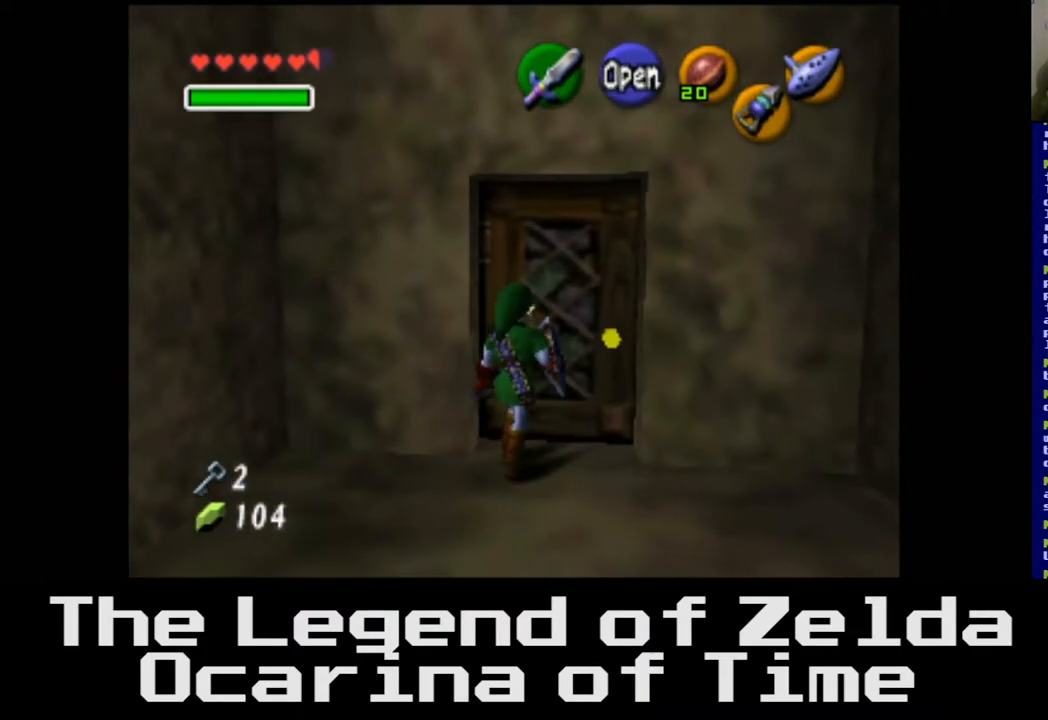
{"buttons": ["A"], "left_stick": "center", "right_stick": "center", "events": [[50, "left_stick", "up-right"], [167, "left_stick", "up"], [383, "left_stick", "center"], [417, "A", "down"]]}
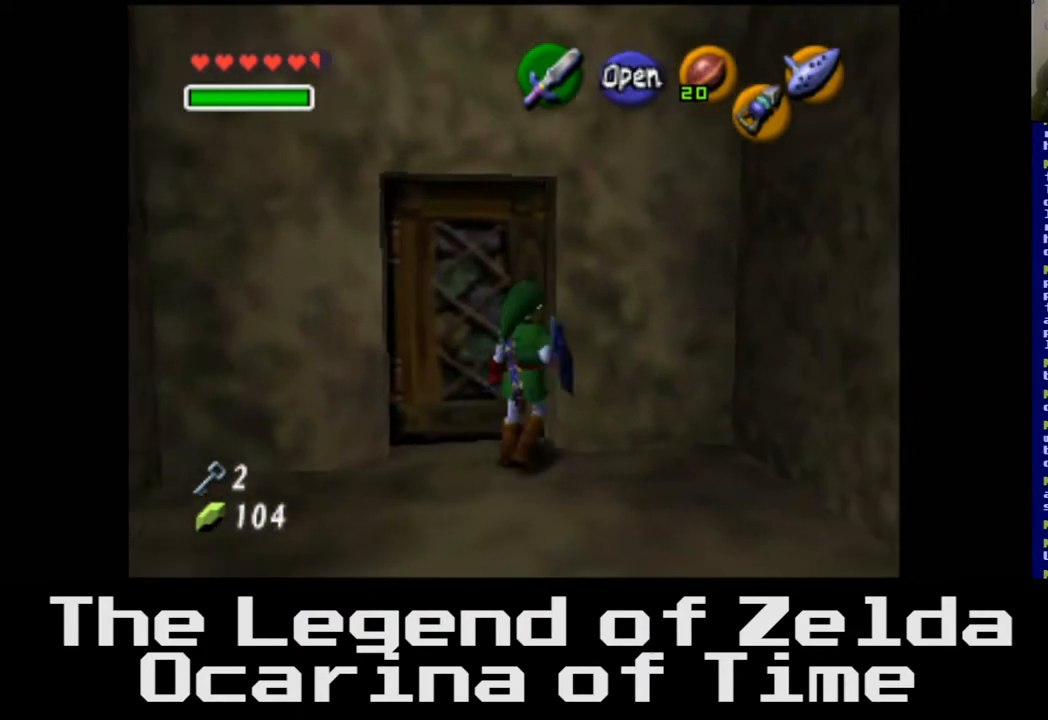
{"buttons": [], "left_stick": "center", "right_stick": "center", "events": [[67, "A", "up"], [283, "left_stick", "up"], [467, "left_stick", "center"]]}
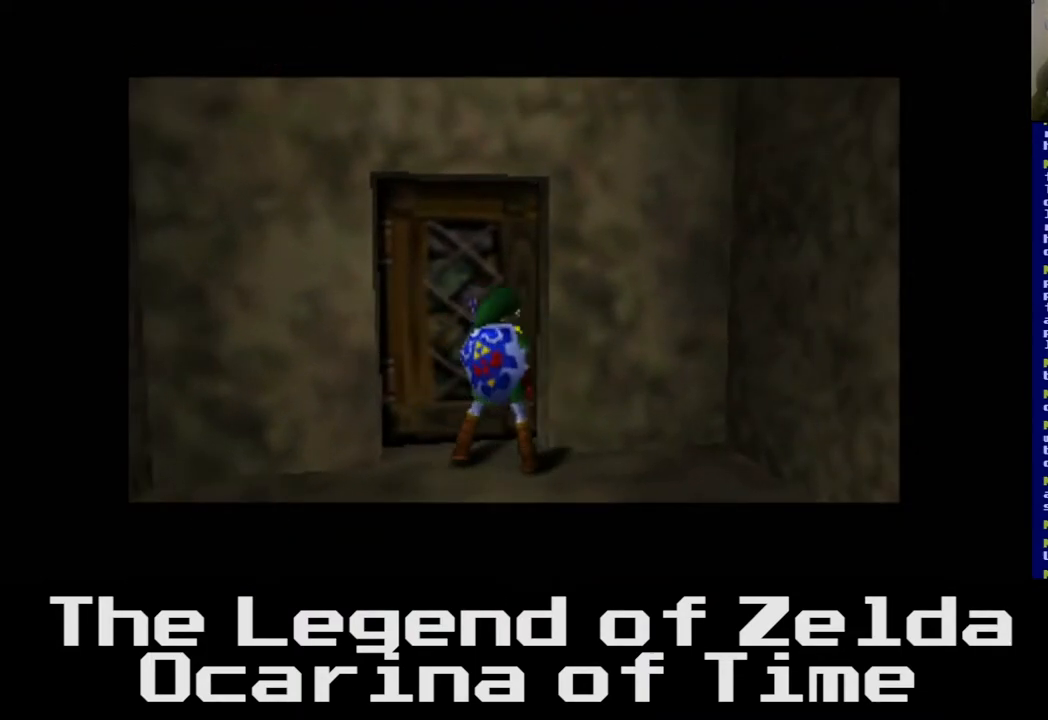
{"buttons": [], "left_stick": "center", "right_stick": "center", "events": []}
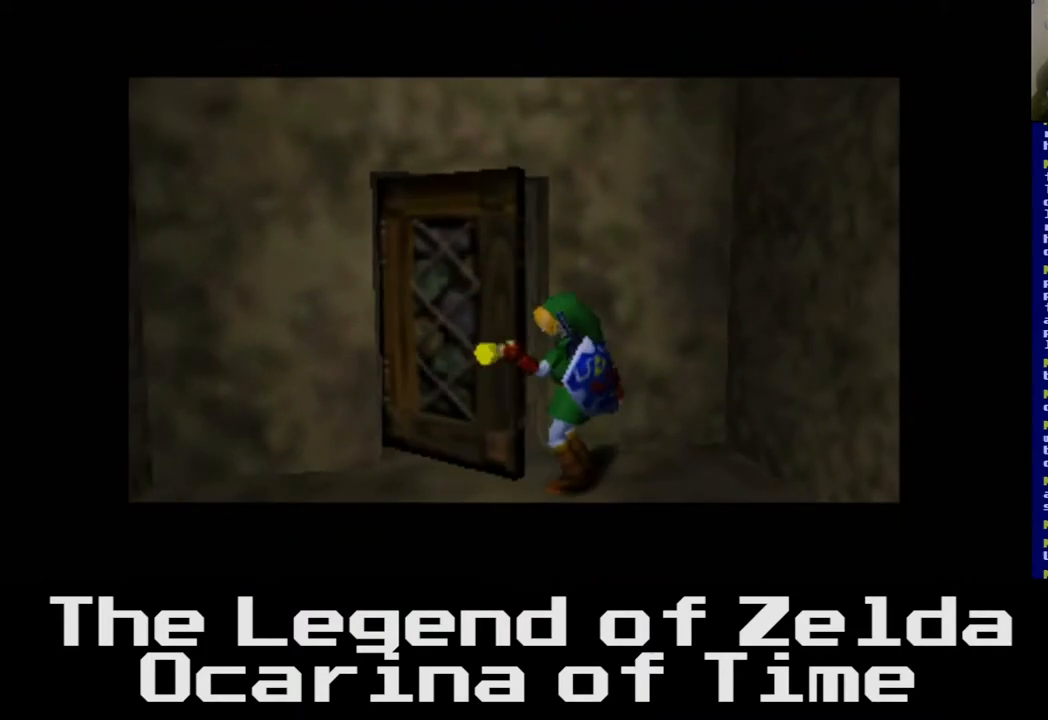
{"buttons": [], "left_stick": "center", "right_stick": "center", "events": []}
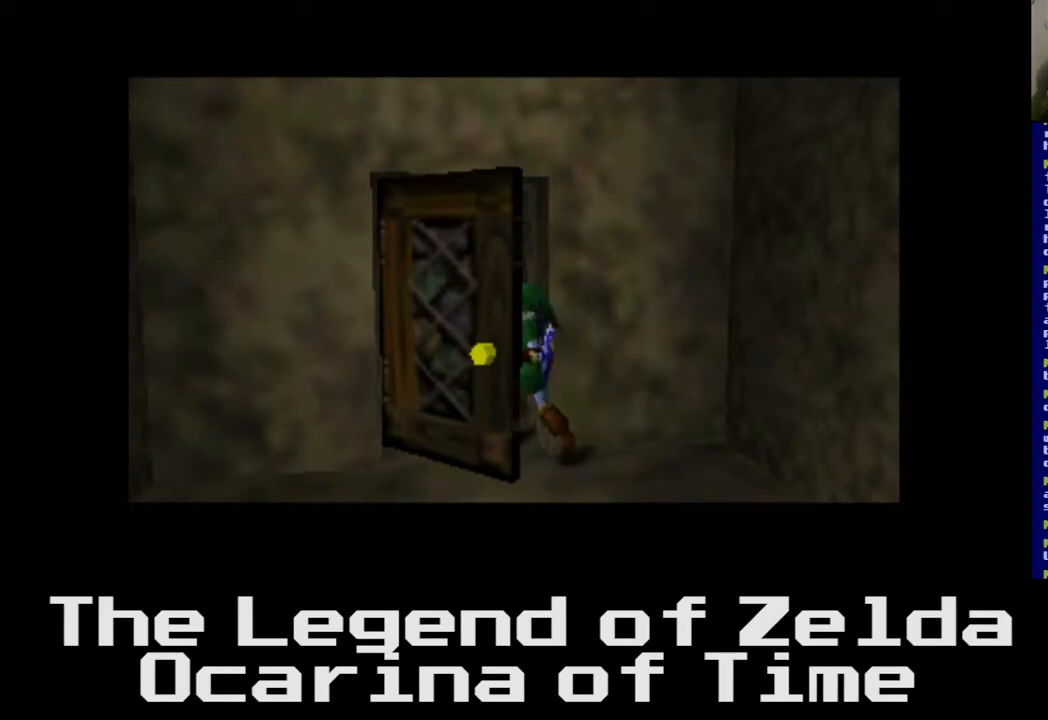
{"buttons": [], "left_stick": "center", "right_stick": "center", "events": []}
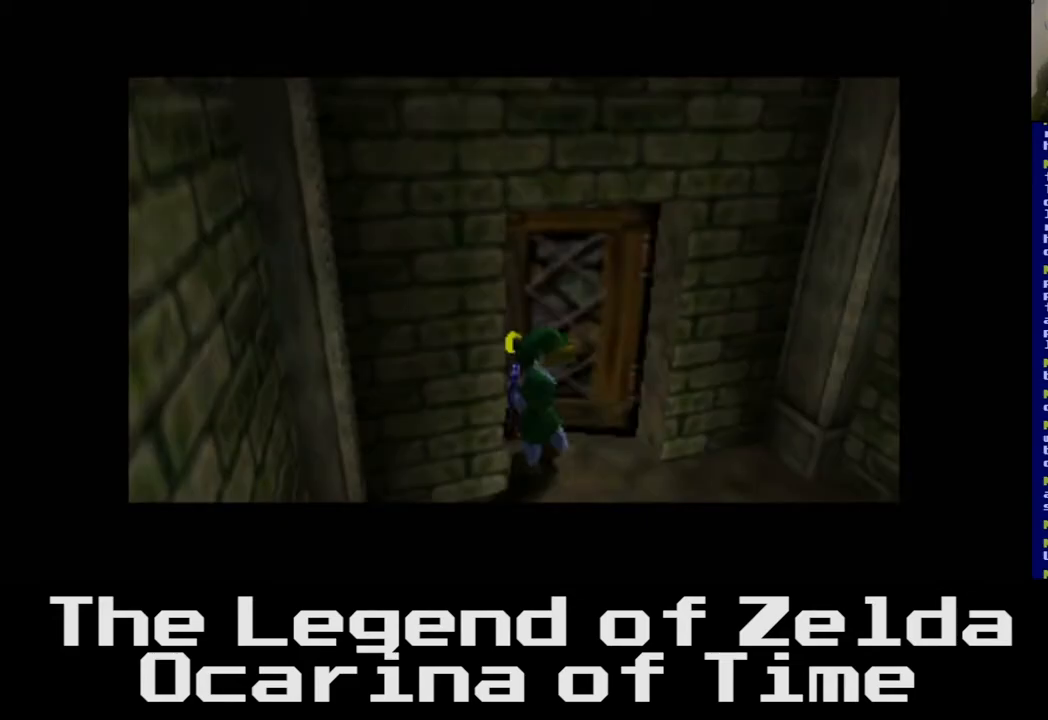
{"buttons": [], "left_stick": "center", "right_stick": "center", "events": []}
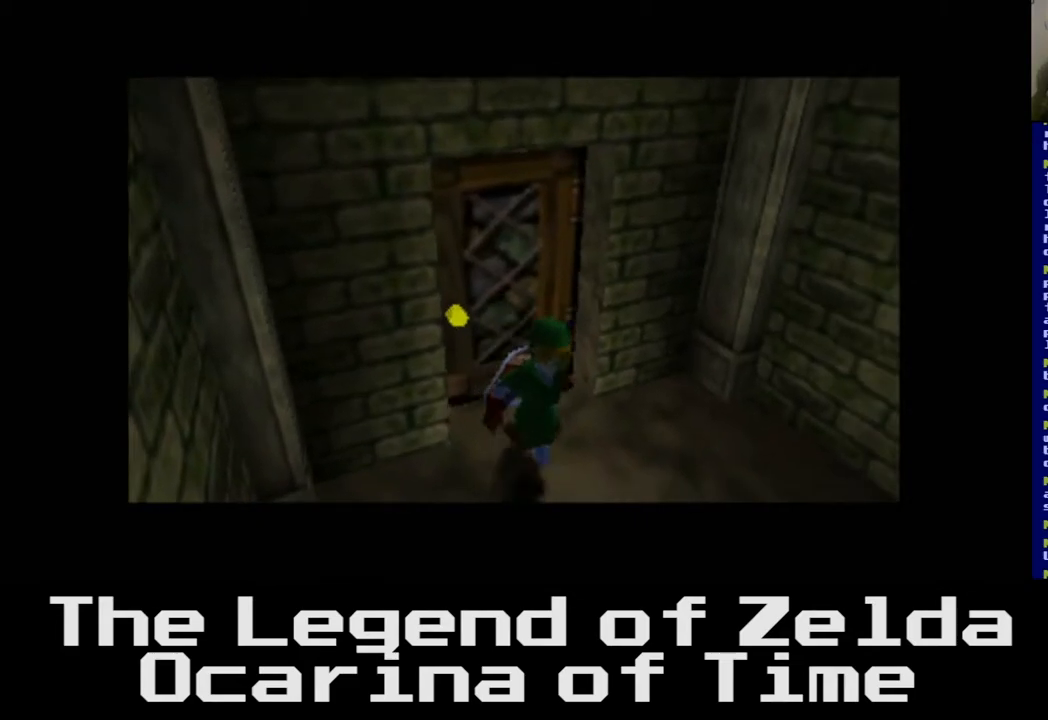
{"buttons": [], "left_stick": "center", "right_stick": "center", "events": [[250, "left_stick", "right"], [417, "left_stick", "center"]]}
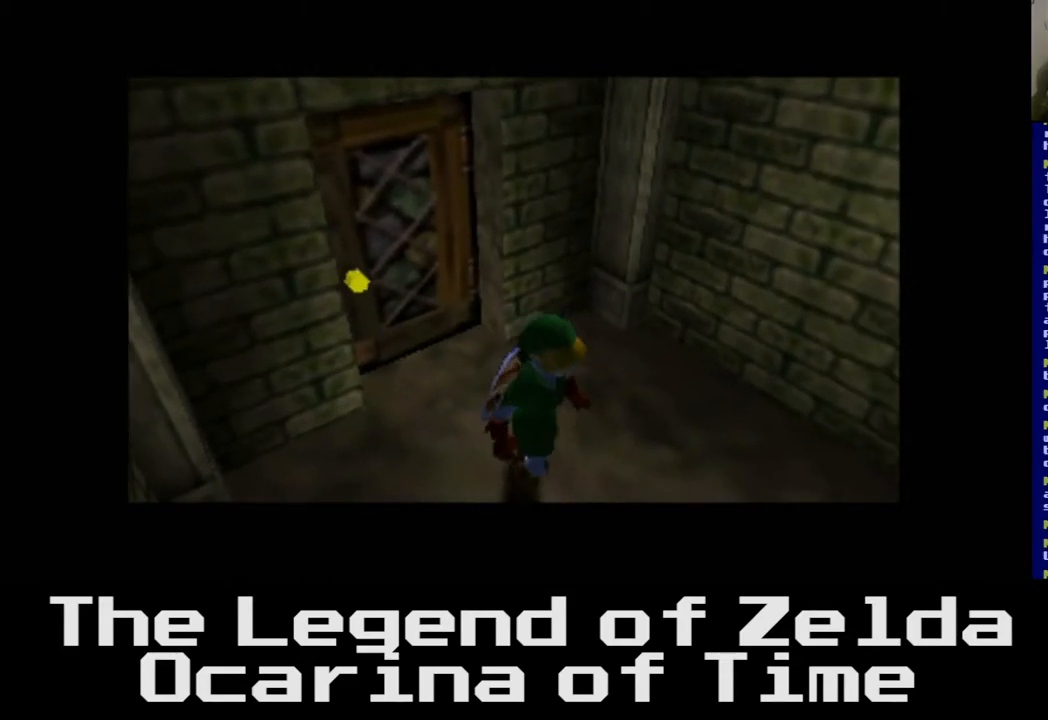
{"buttons": [], "left_stick": "right", "right_stick": "center", "events": [[200, "left_stick", "right"]]}
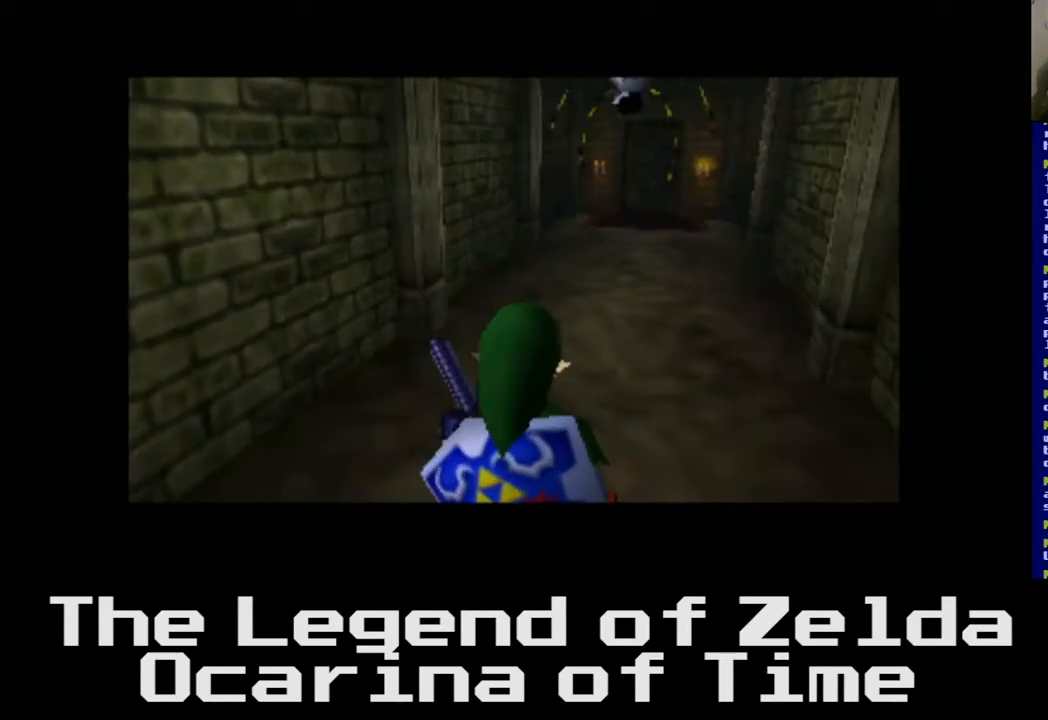
{"buttons": [], "left_stick": "up-left", "right_stick": "center", "events": [[50, "left_stick", "up-right"], [250, "left_stick", "up"], [417, "left_stick", "up-left"]]}
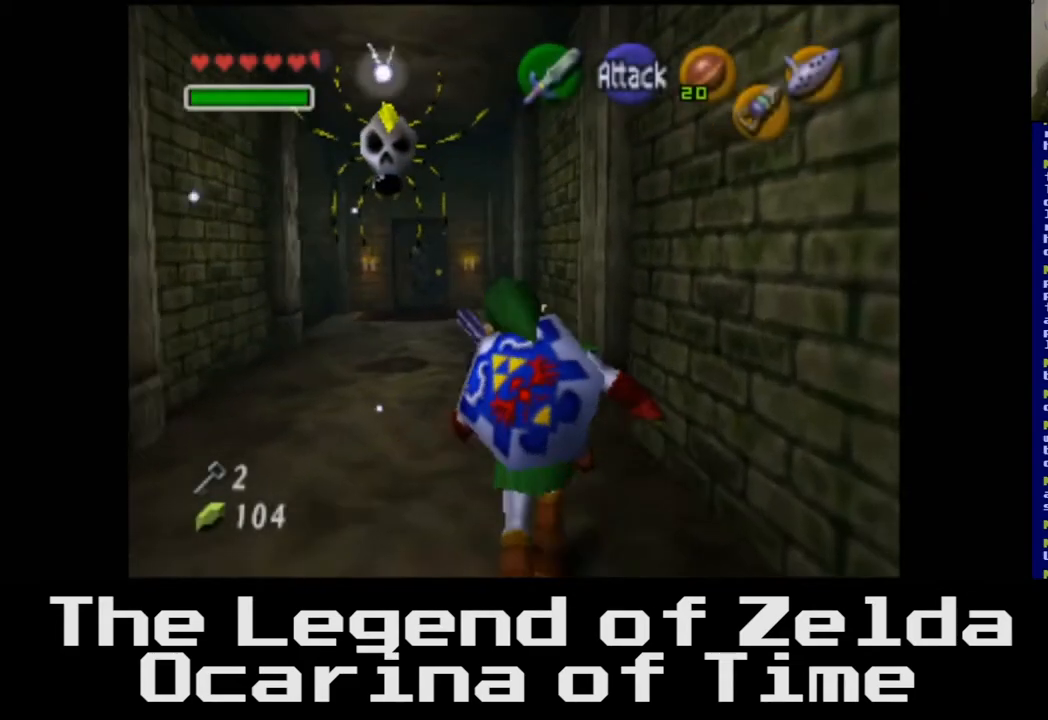
{"buttons": ["L2"], "left_stick": "center", "right_stick": "center", "events": [[117, "left_stick", "center"], [383, "L2", "down"]]}
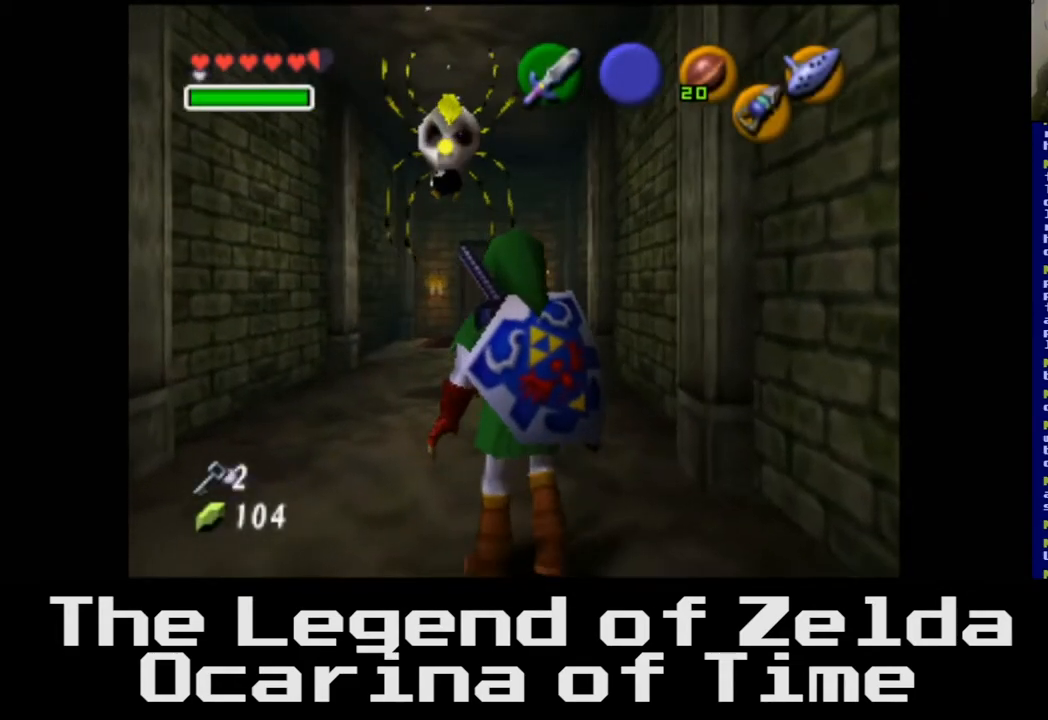
{"buttons": [], "left_stick": "center", "right_stick": "down", "events": [[67, "L2", "up"], [483, "right_stick", "down"]]}
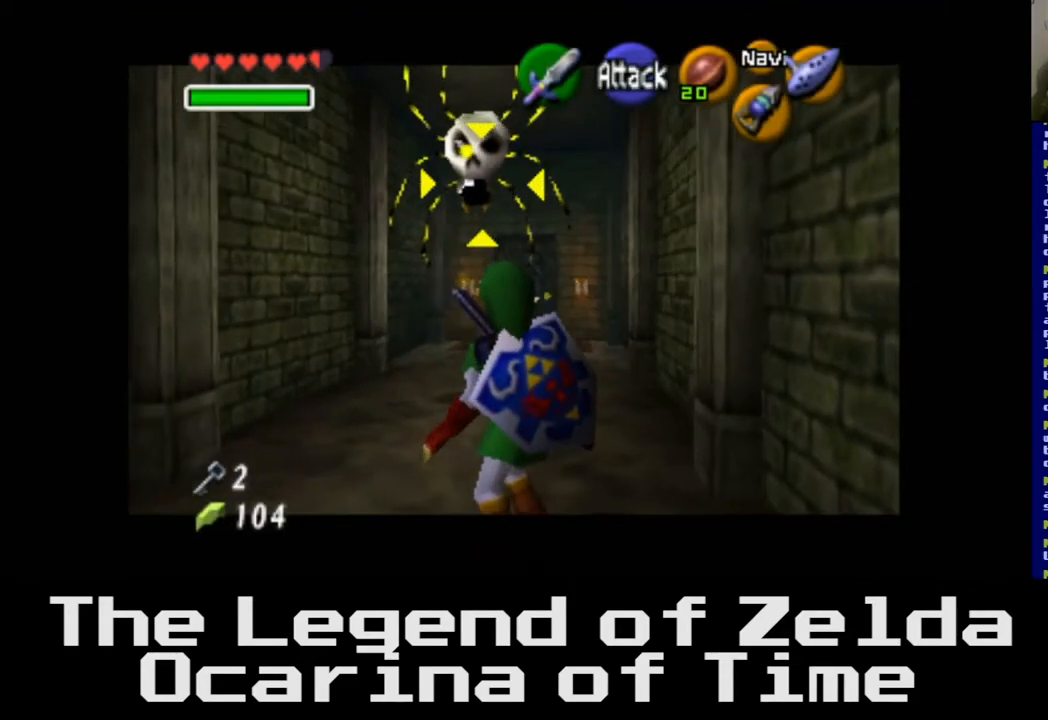
{"buttons": [], "left_stick": "center", "right_stick": "down", "events": [[67, "right_stick", "center"], [500, "right_stick", "down"]]}